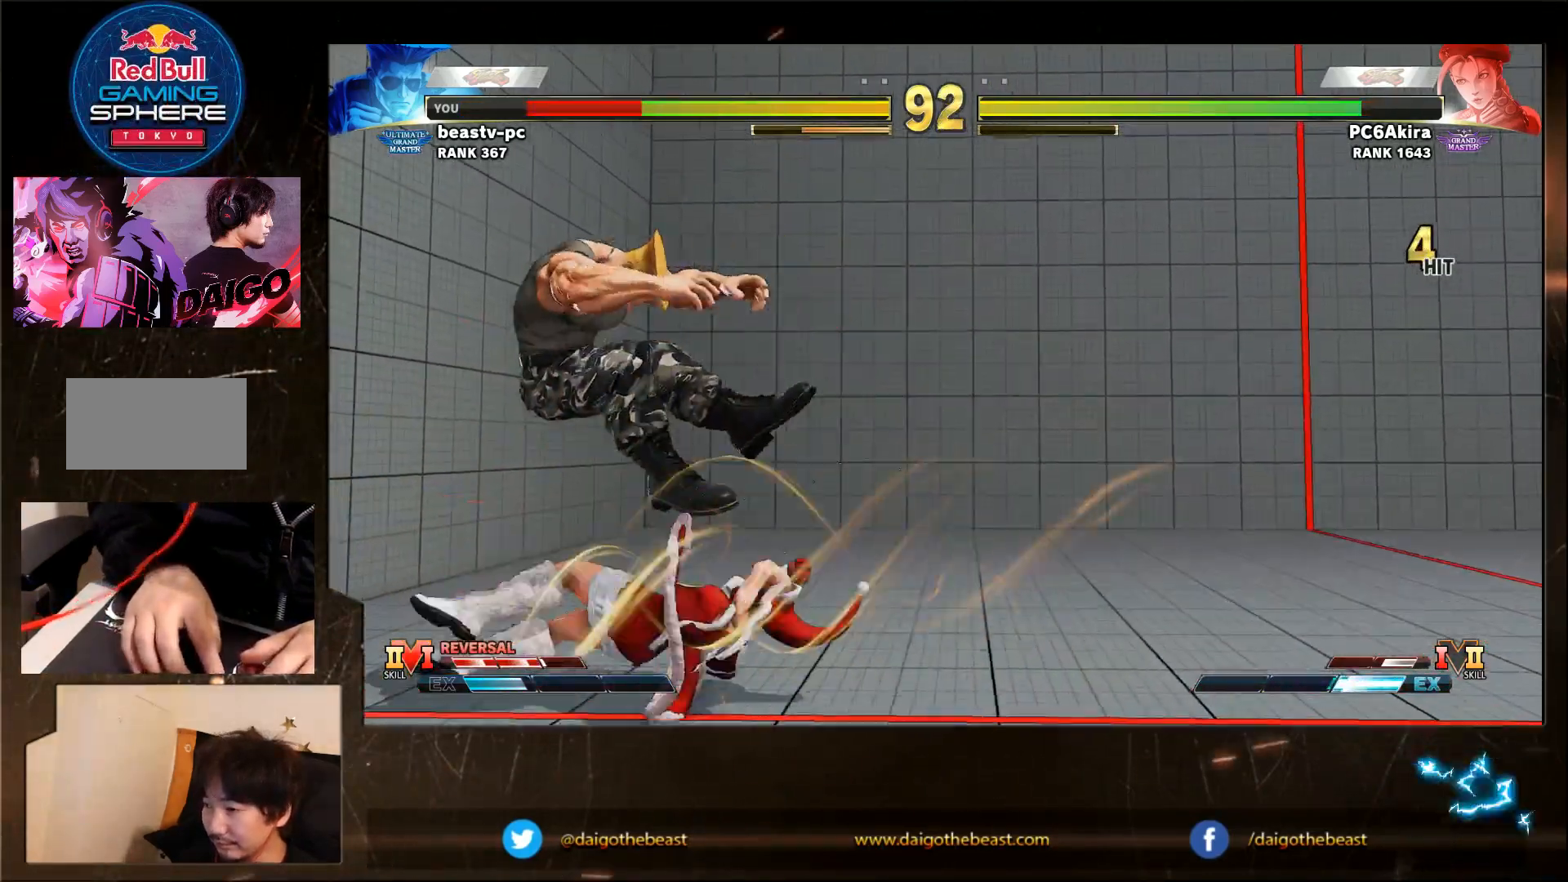
Gameplay with a controller (arcade stick); each line is a JSON object with the inputs held at the frame after it (dt_ms = milliseconds from this image to that frame). "events" lists button and stick changes between this image and that frame as [ms after this image, input, new state], when the widget could be followed in between. Not read: L3 MK R3.
{"dt_ms": 500, "buttons": [], "left_stick": "down-left", "events": [[183, "CIRCLE", "down"], [183, "L2", "down"], [217, "CIRCLE", "up"], [217, "L2", "up"]]}
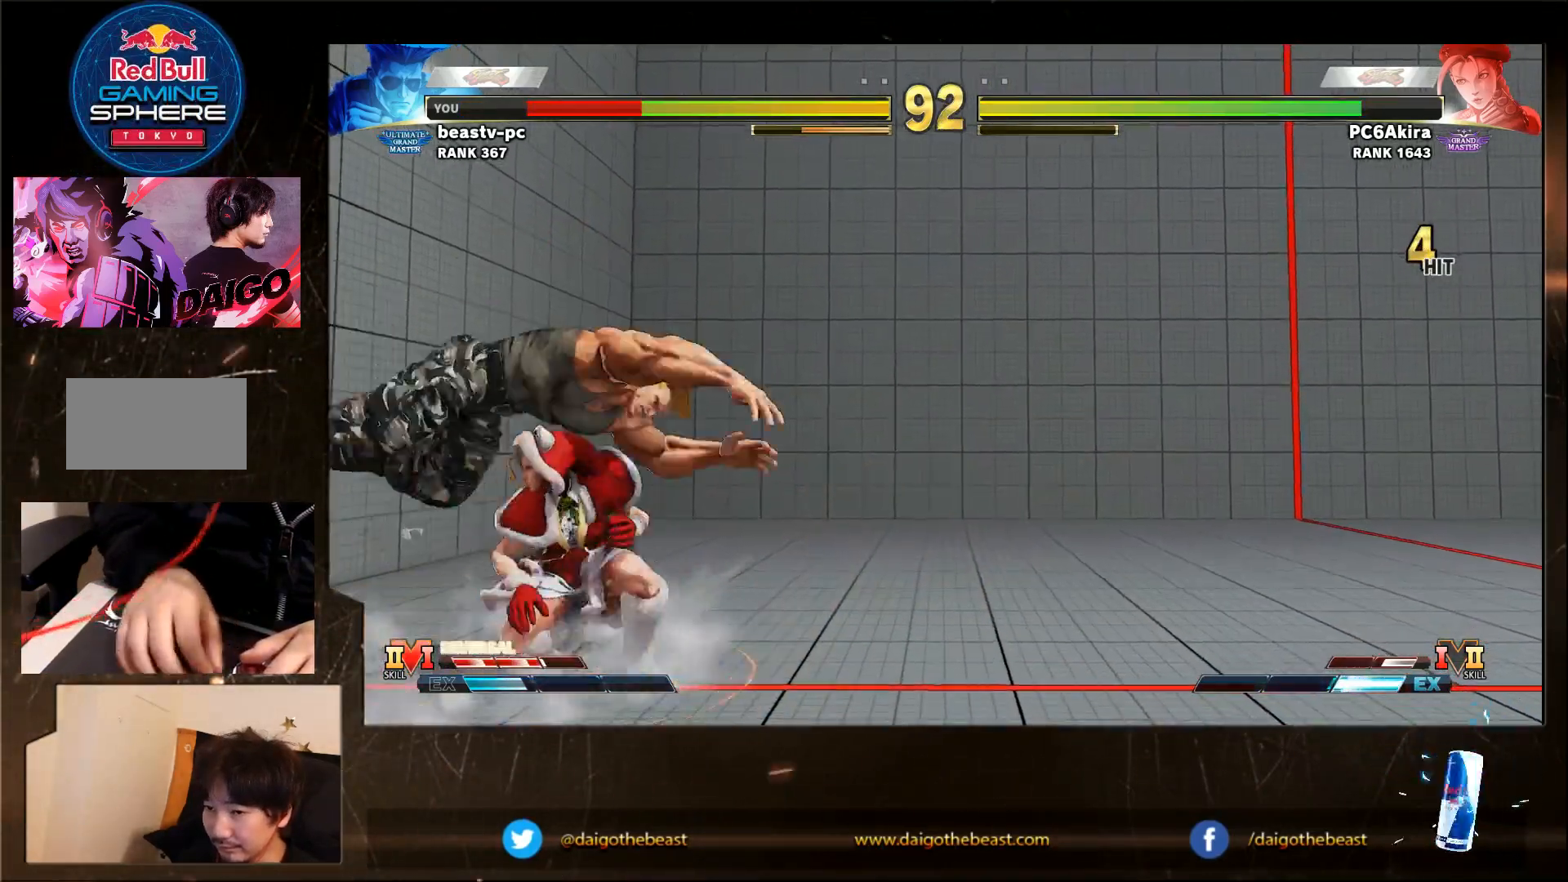
{"dt_ms": 500, "buttons": ["CROSS", "SQUARE"], "left_stick": "down-left", "events": [[483, "CROSS", "down"], [483, "SQUARE", "down"]]}
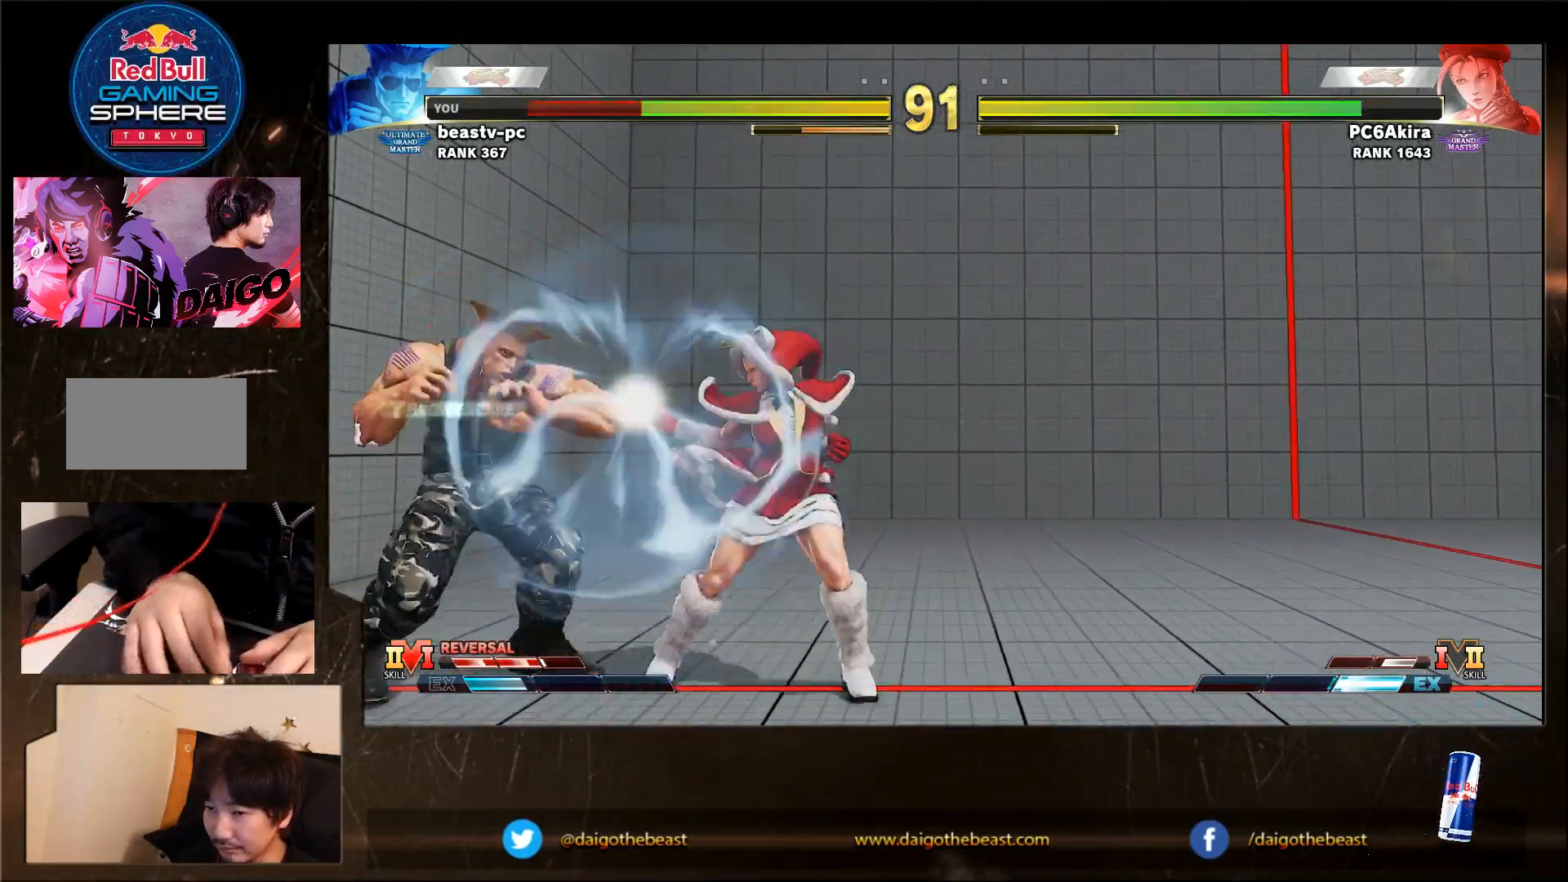
{"dt_ms": 500, "buttons": [], "left_stick": "left", "events": [[33, "CROSS", "up"], [33, "SQUARE", "up"], [467, "left_stick", "left"]]}
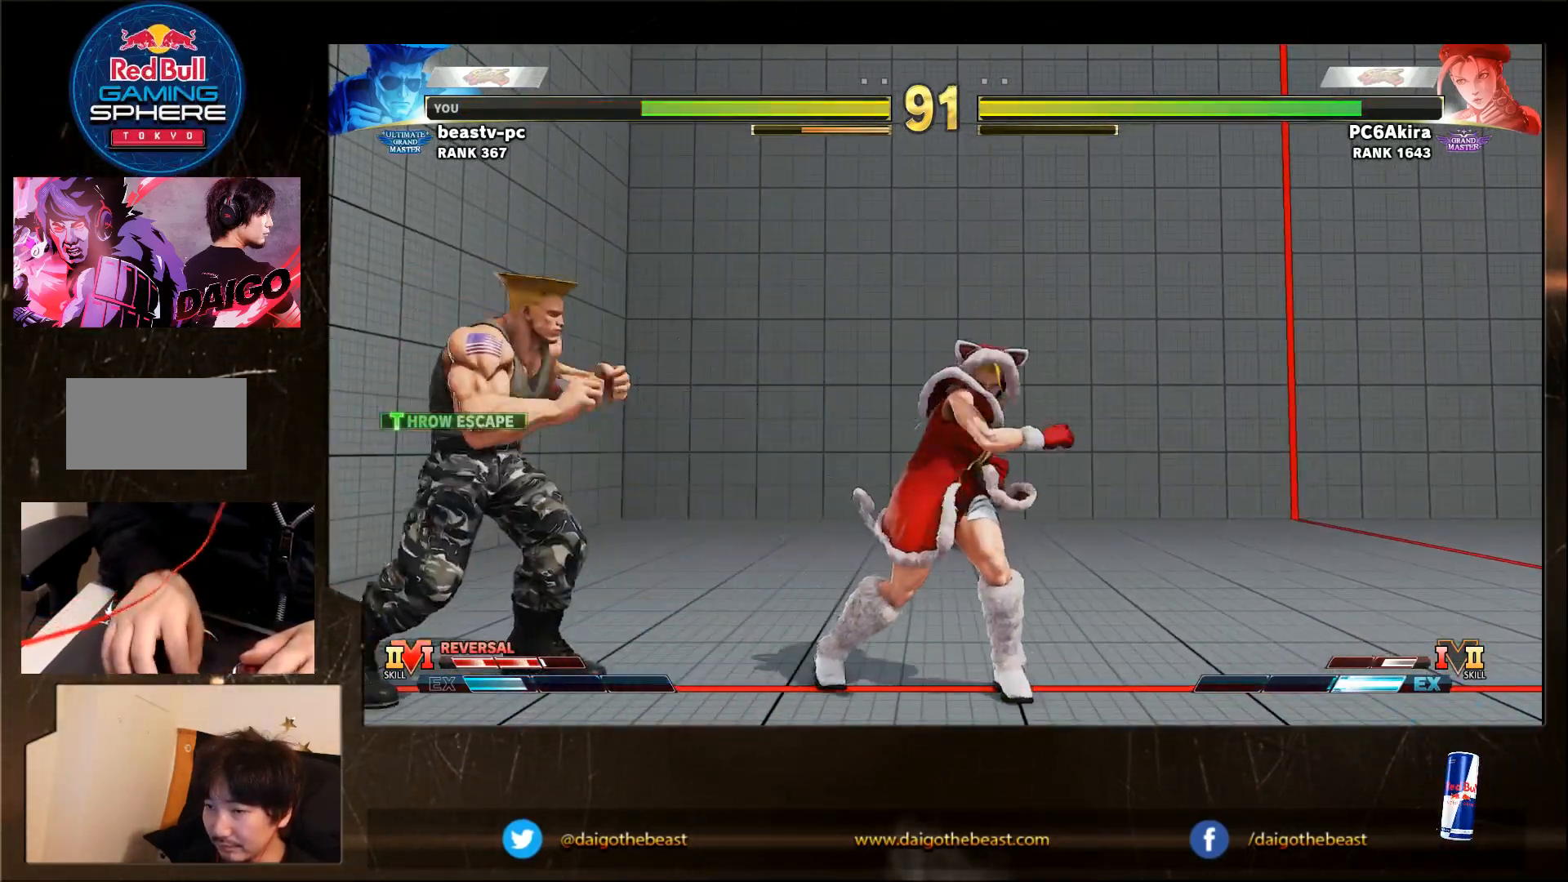
{"dt_ms": 500, "buttons": [], "left_stick": "down-left", "events": [[400, "R1", "down"], [400, "left_stick", "right"], [417, "R1", "up"], [467, "left_stick", "down-left"]]}
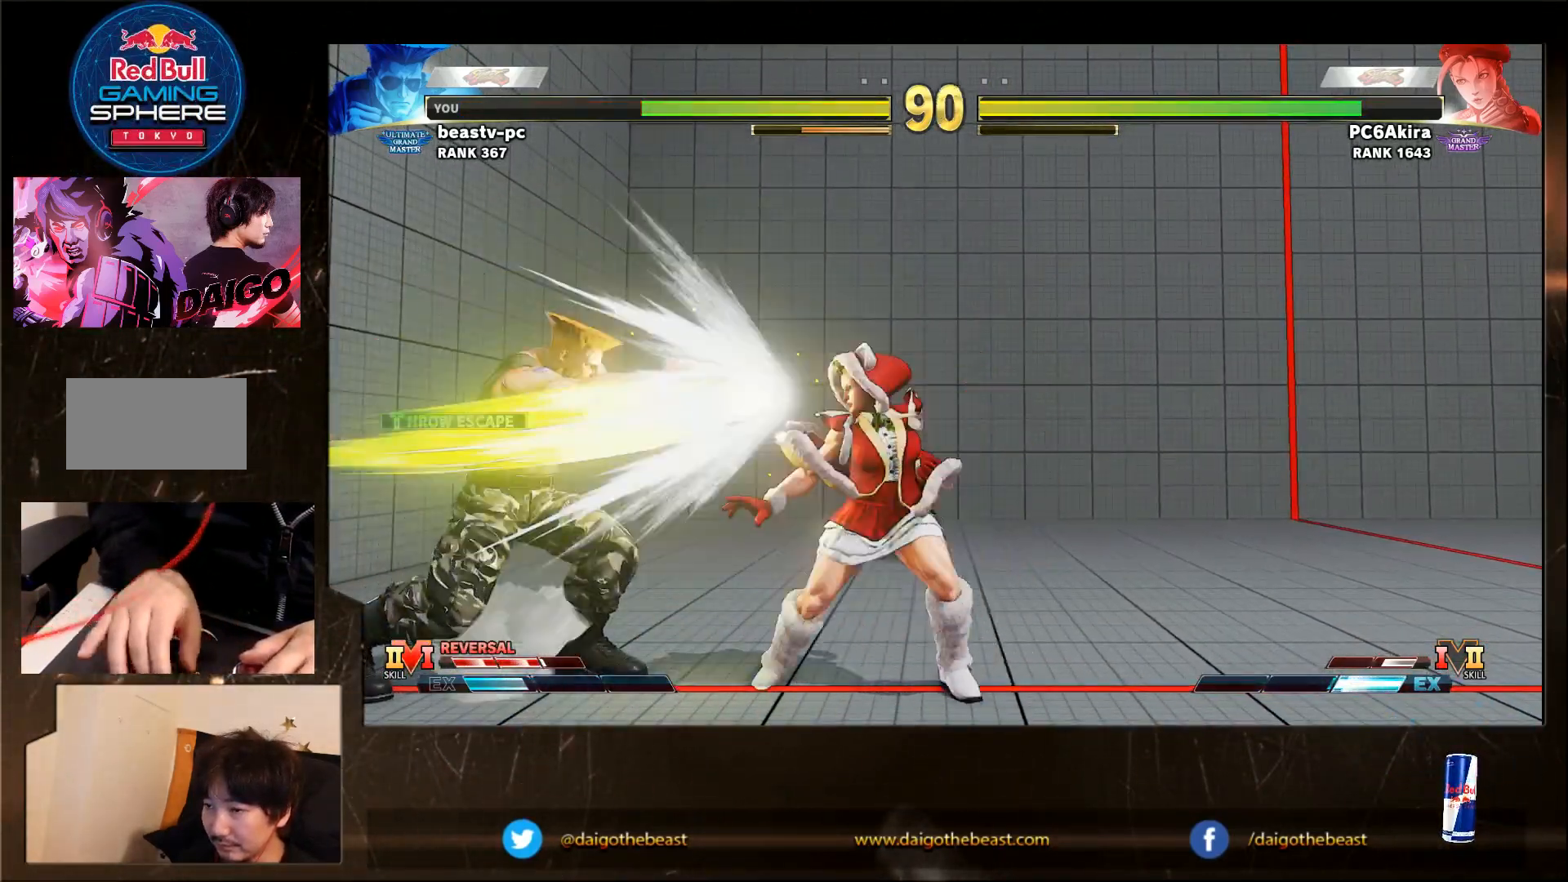
{"dt_ms": 500, "buttons": [], "left_stick": "left", "events": [[500, "left_stick", "left"]]}
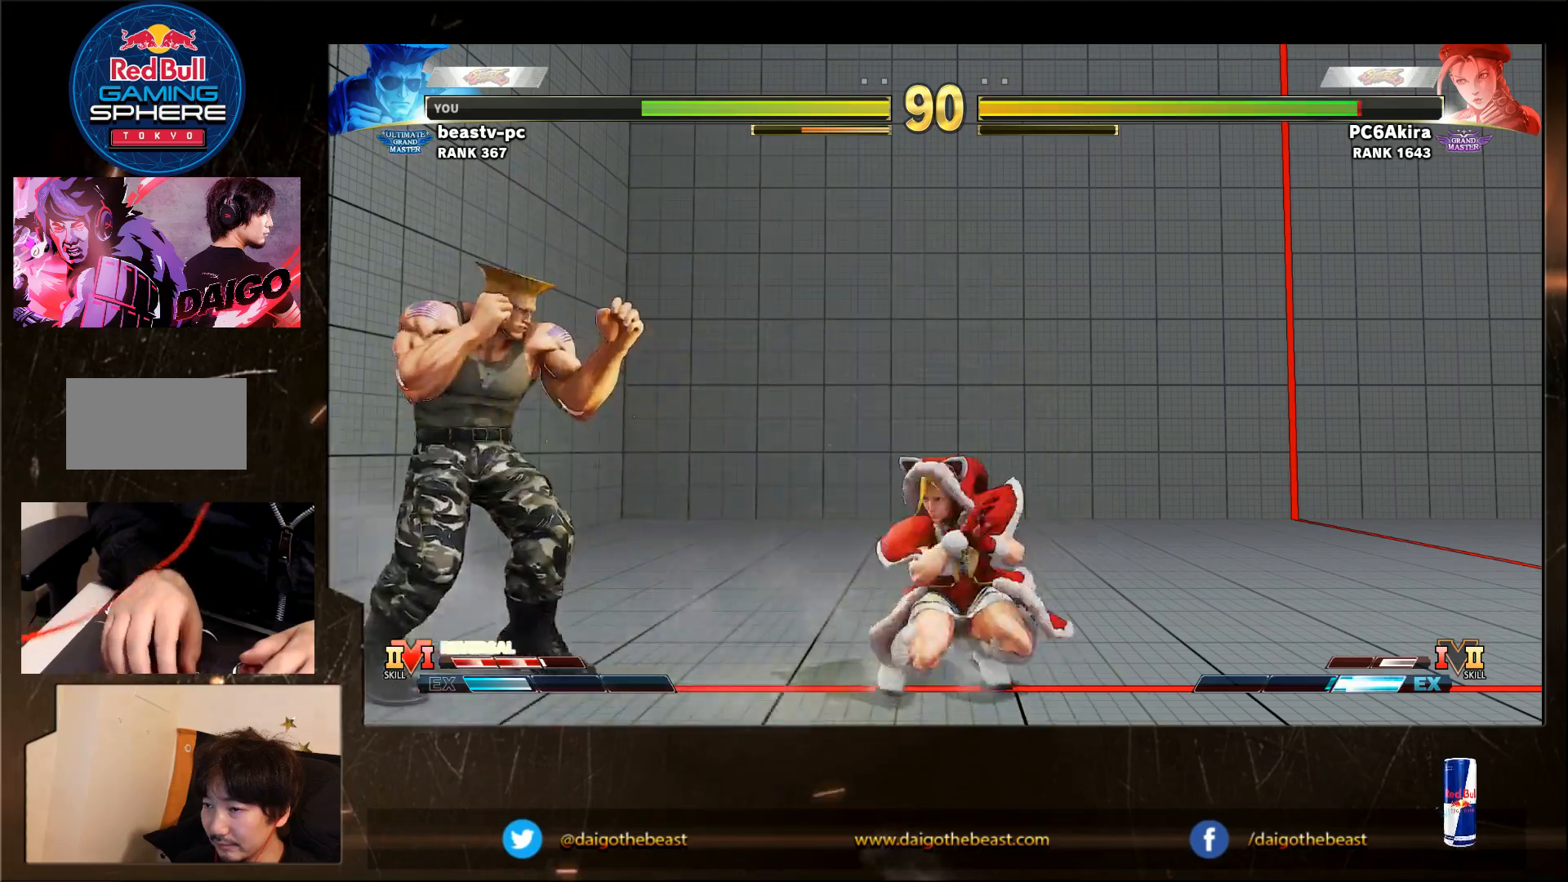
{"dt_ms": 500, "buttons": [], "left_stick": "down-left", "events": [[250, "SQUARE", "down"], [250, "left_stick", "right"], [300, "SQUARE", "up"], [300, "left_stick", "down-left"]]}
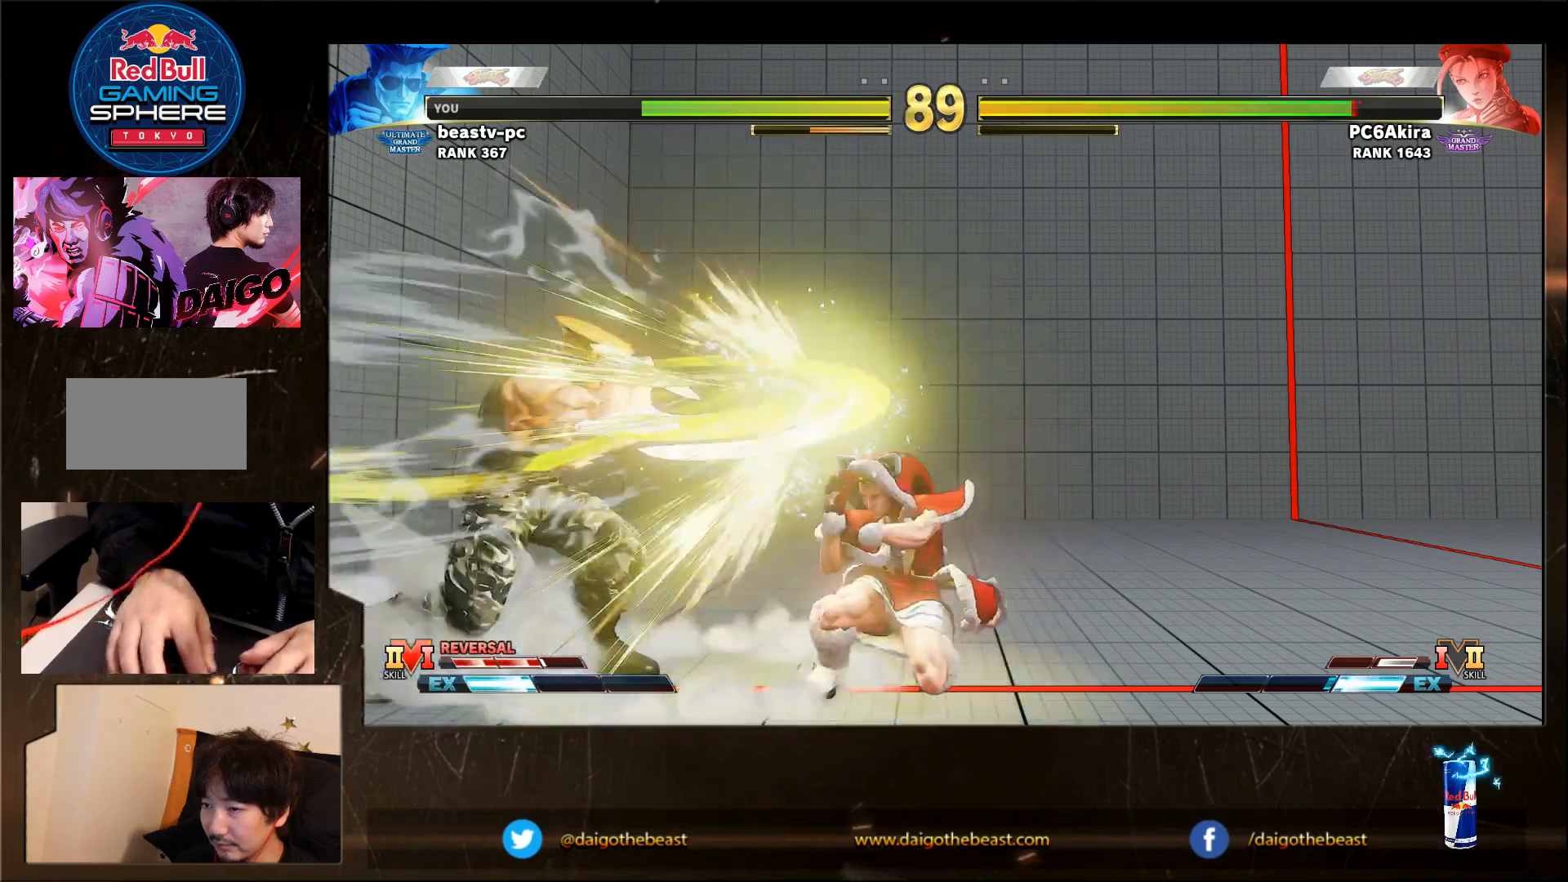
{"dt_ms": 500, "buttons": [], "left_stick": "down-left", "events": [[300, "left_stick", "left"], [333, "R1", "down"], [400, "R1", "up"], [400, "left_stick", "down-left"]]}
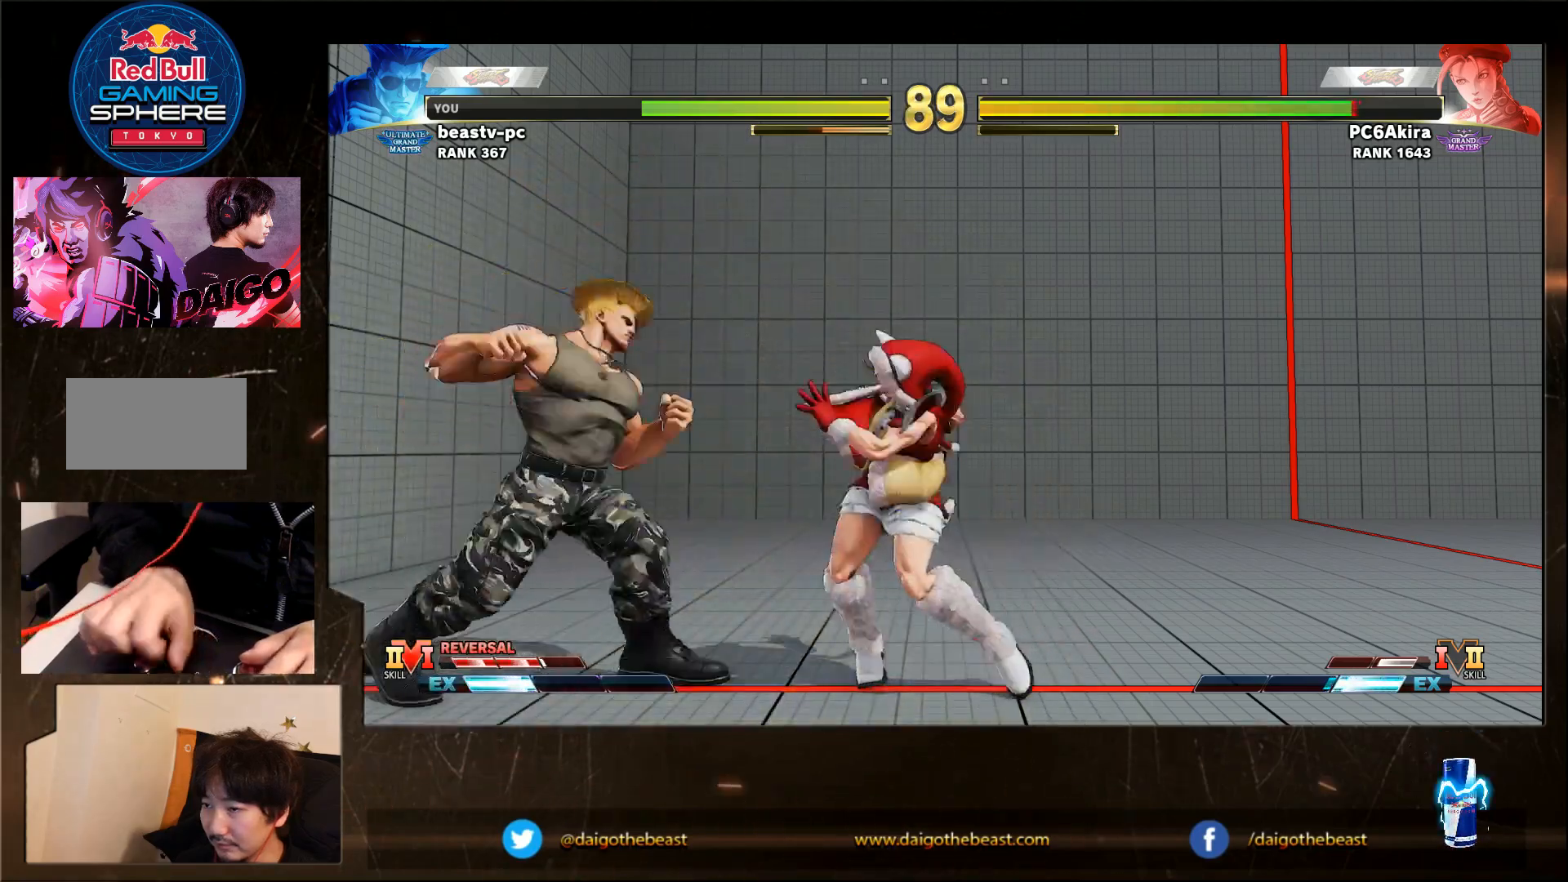
{"dt_ms": 500, "buttons": [], "left_stick": "down-left"}
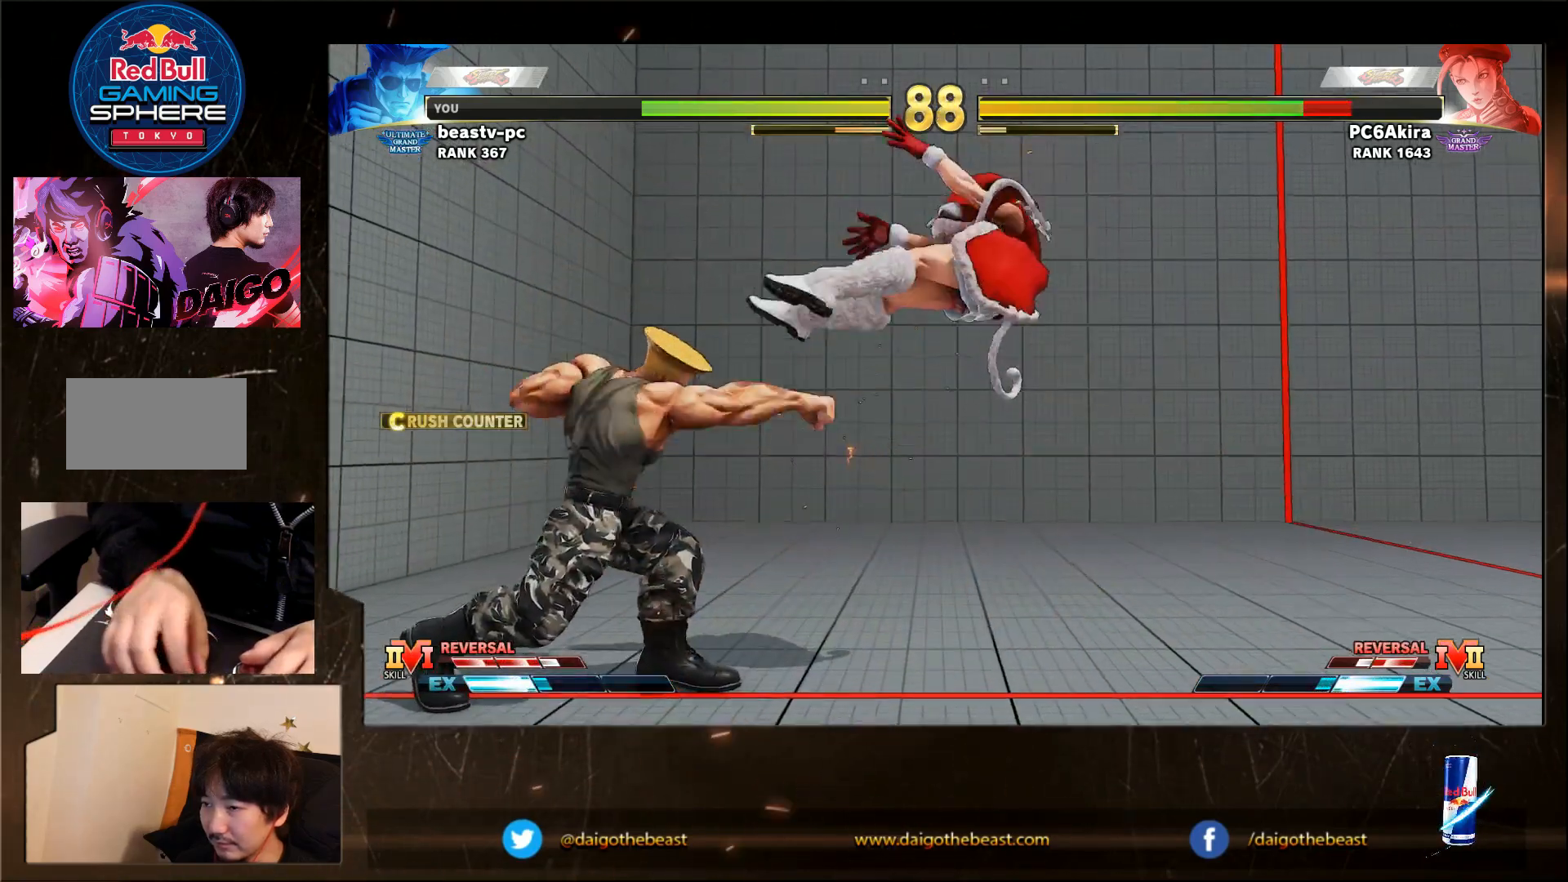
{"dt_ms": 500, "buttons": [], "left_stick": "down-left", "events": [[267, "left_stick", "center"], [300, "R1", "down"], [333, "left_stick", "down-left"], [367, "R1", "up"]]}
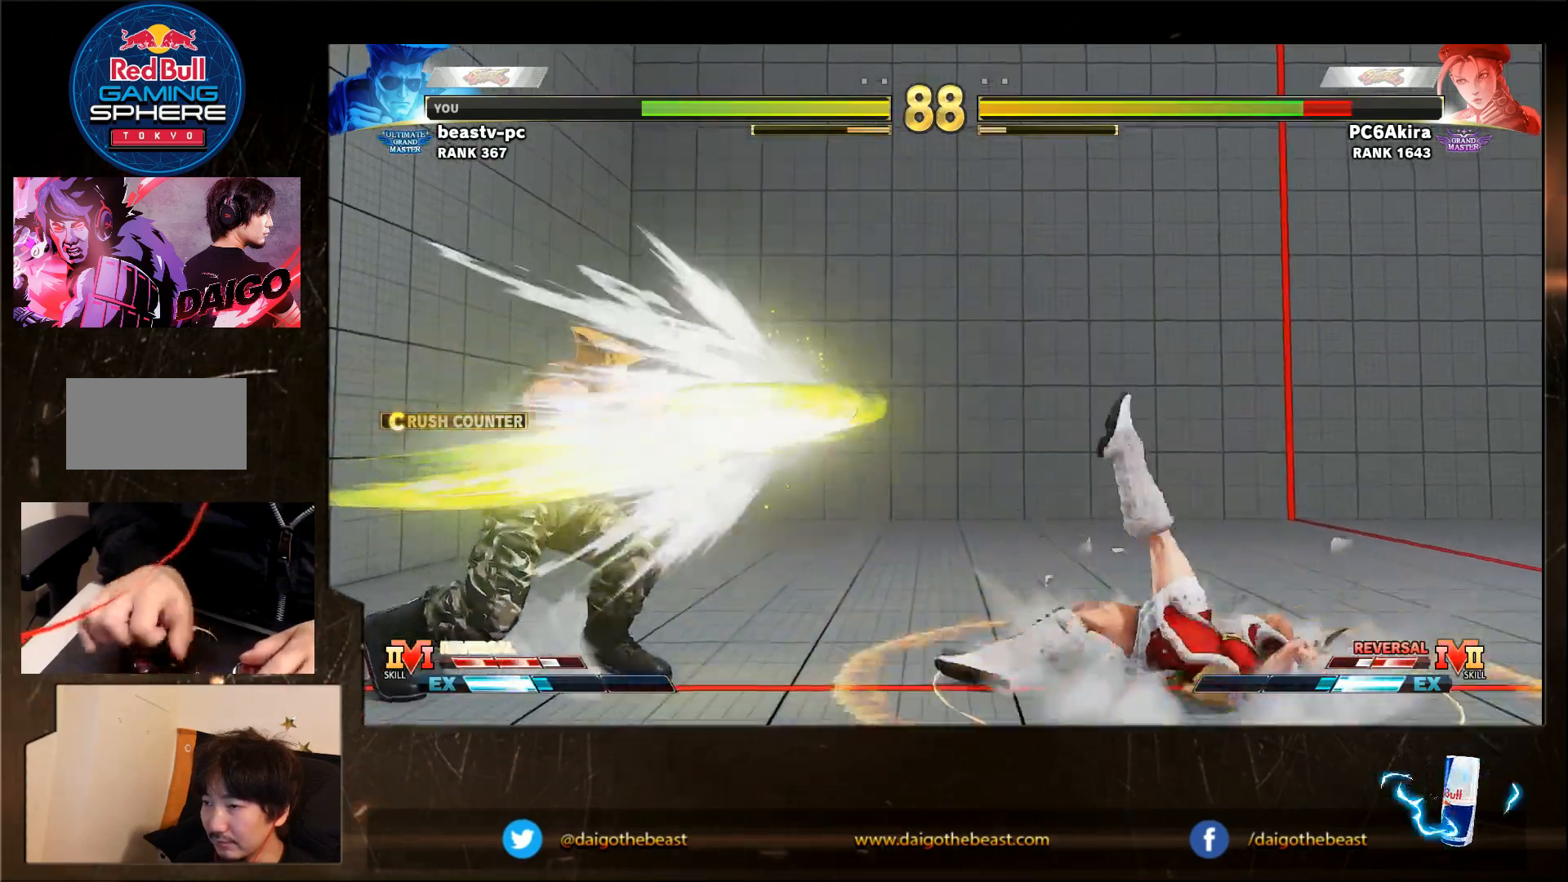
{"dt_ms": 500, "buttons": [], "left_stick": "down-left", "events": []}
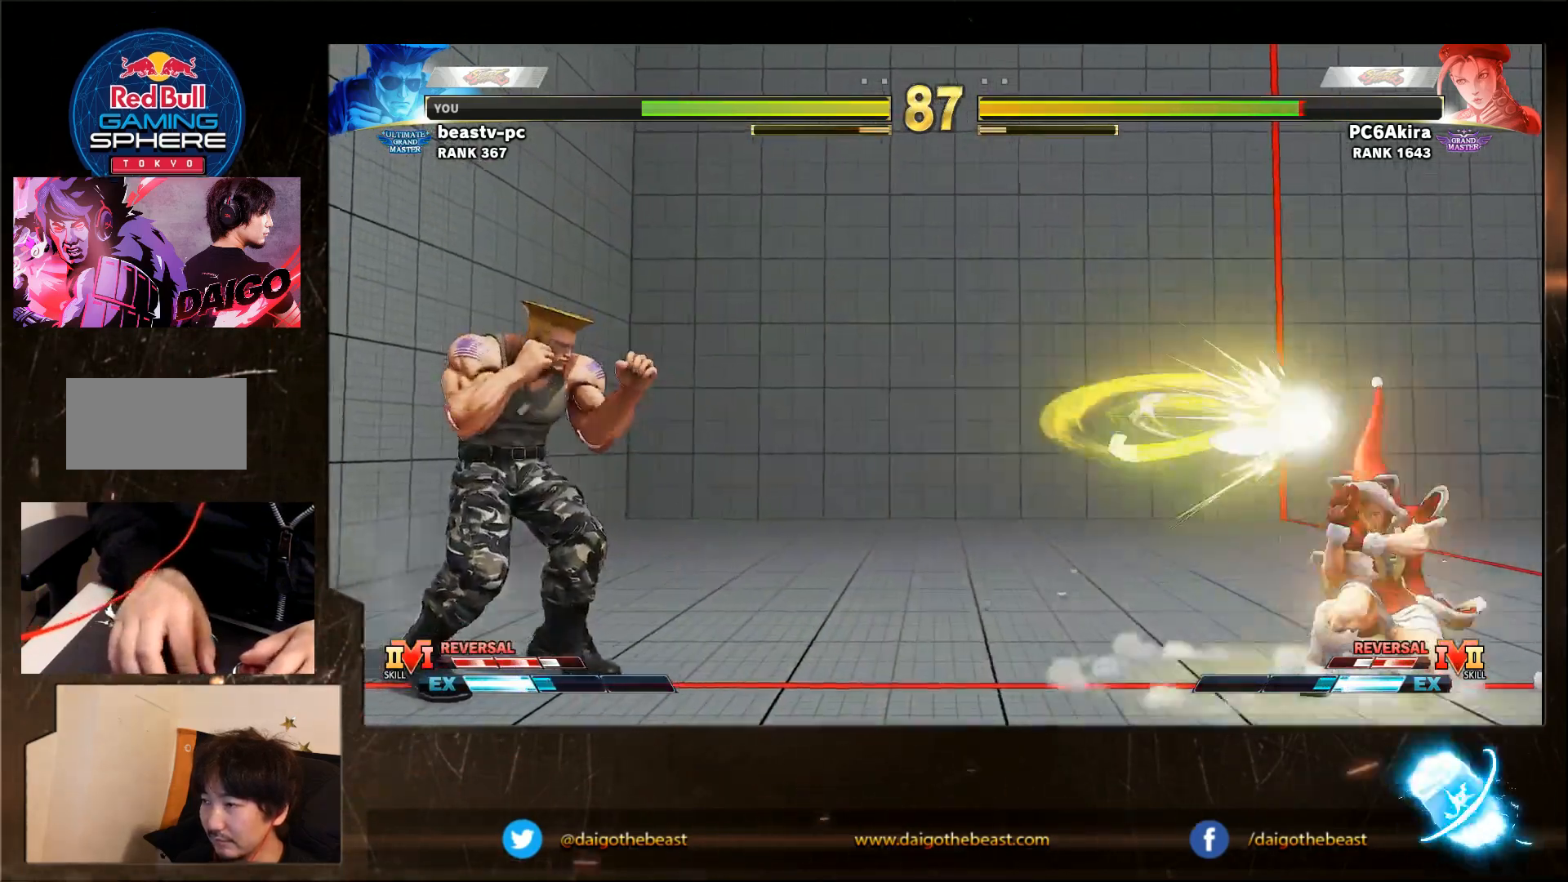
{"dt_ms": 500, "buttons": [], "left_stick": "down-left", "events": [[167, "SQUARE", "down"], [233, "SQUARE", "up"]]}
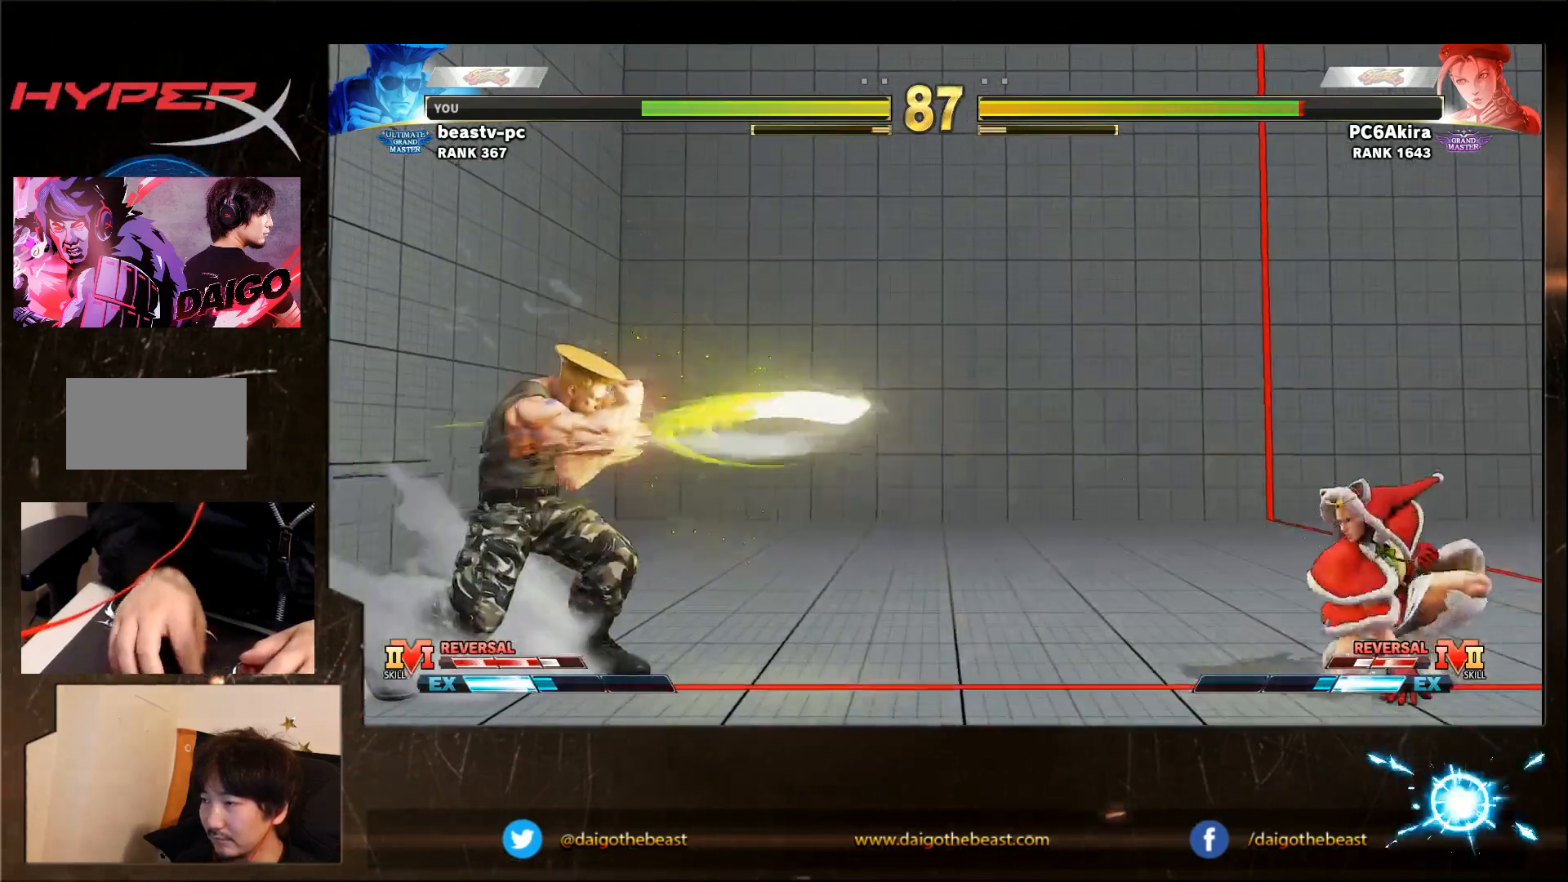
{"dt_ms": 500, "buttons": [], "left_stick": "down-left", "events": [[100, "left_stick", "center"], [167, "left_stick", "right"], [433, "left_stick", "down-left"]]}
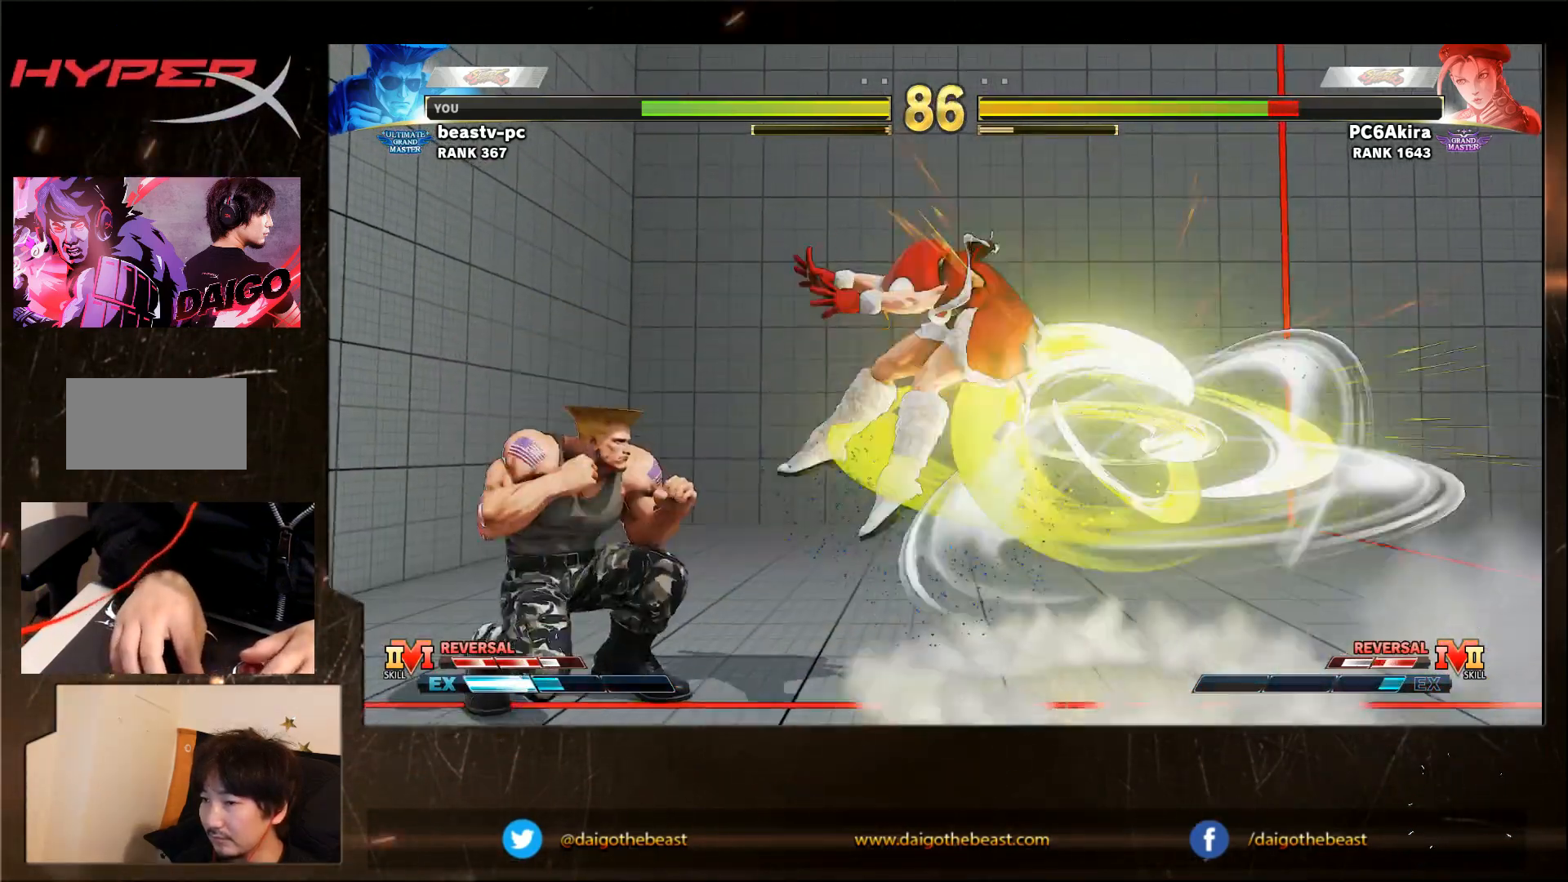
{"dt_ms": 500, "buttons": [], "left_stick": "down-left", "events": [[367, "SQUARE", "down"], [433, "SQUARE", "up"]]}
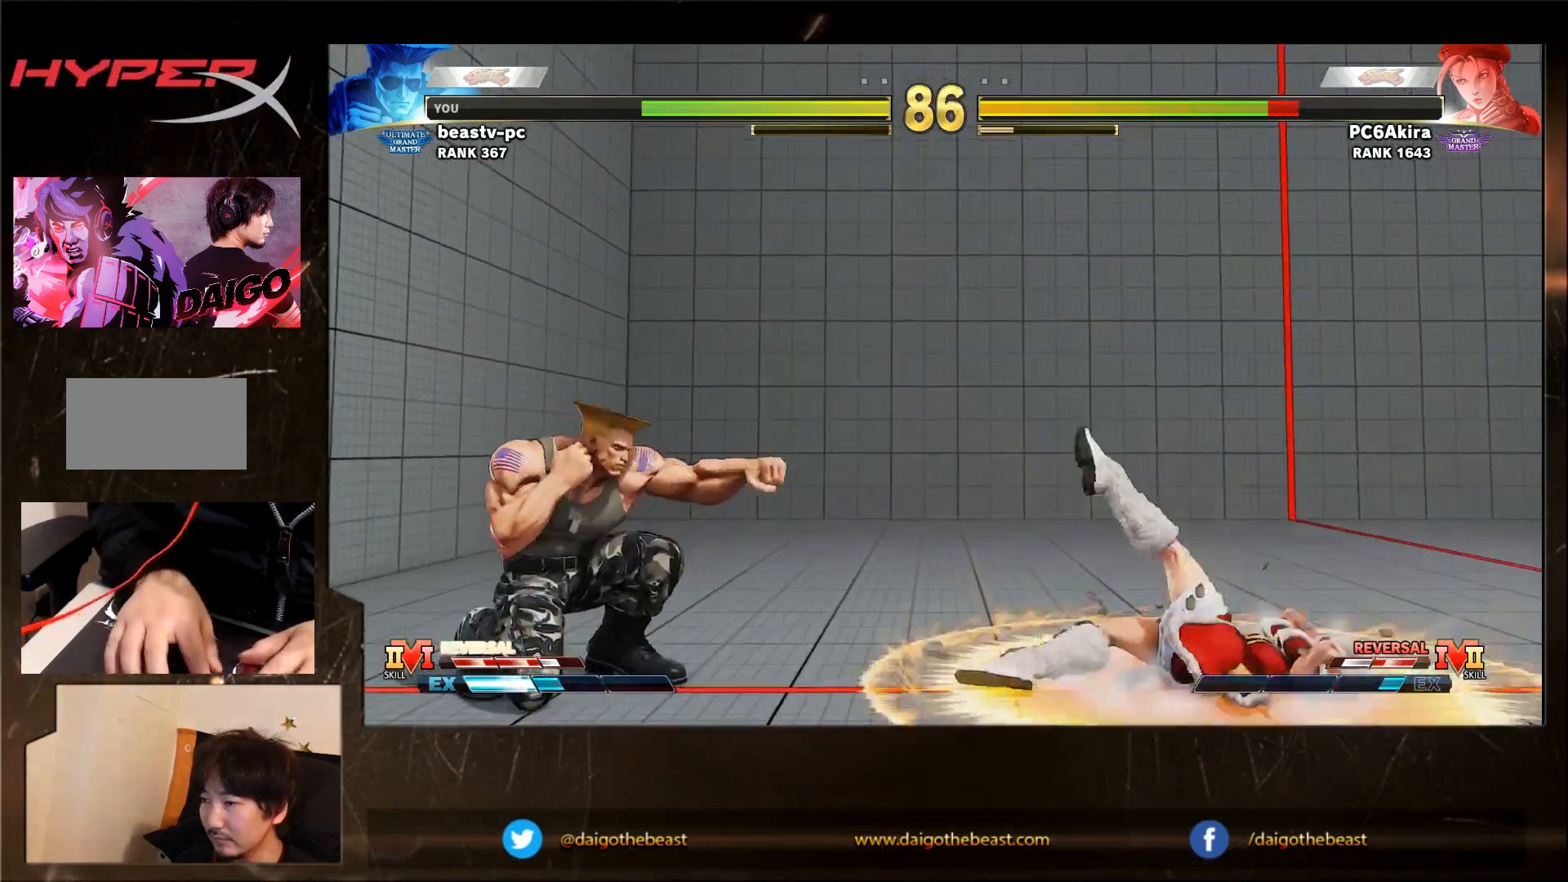
{"dt_ms": 500, "buttons": [], "left_stick": "down-left", "events": [[67, "left_stick", "left"], [267, "left_stick", "center"], [317, "SQUARE", "down"], [333, "left_stick", "down-left"], [367, "SQUARE", "up"]]}
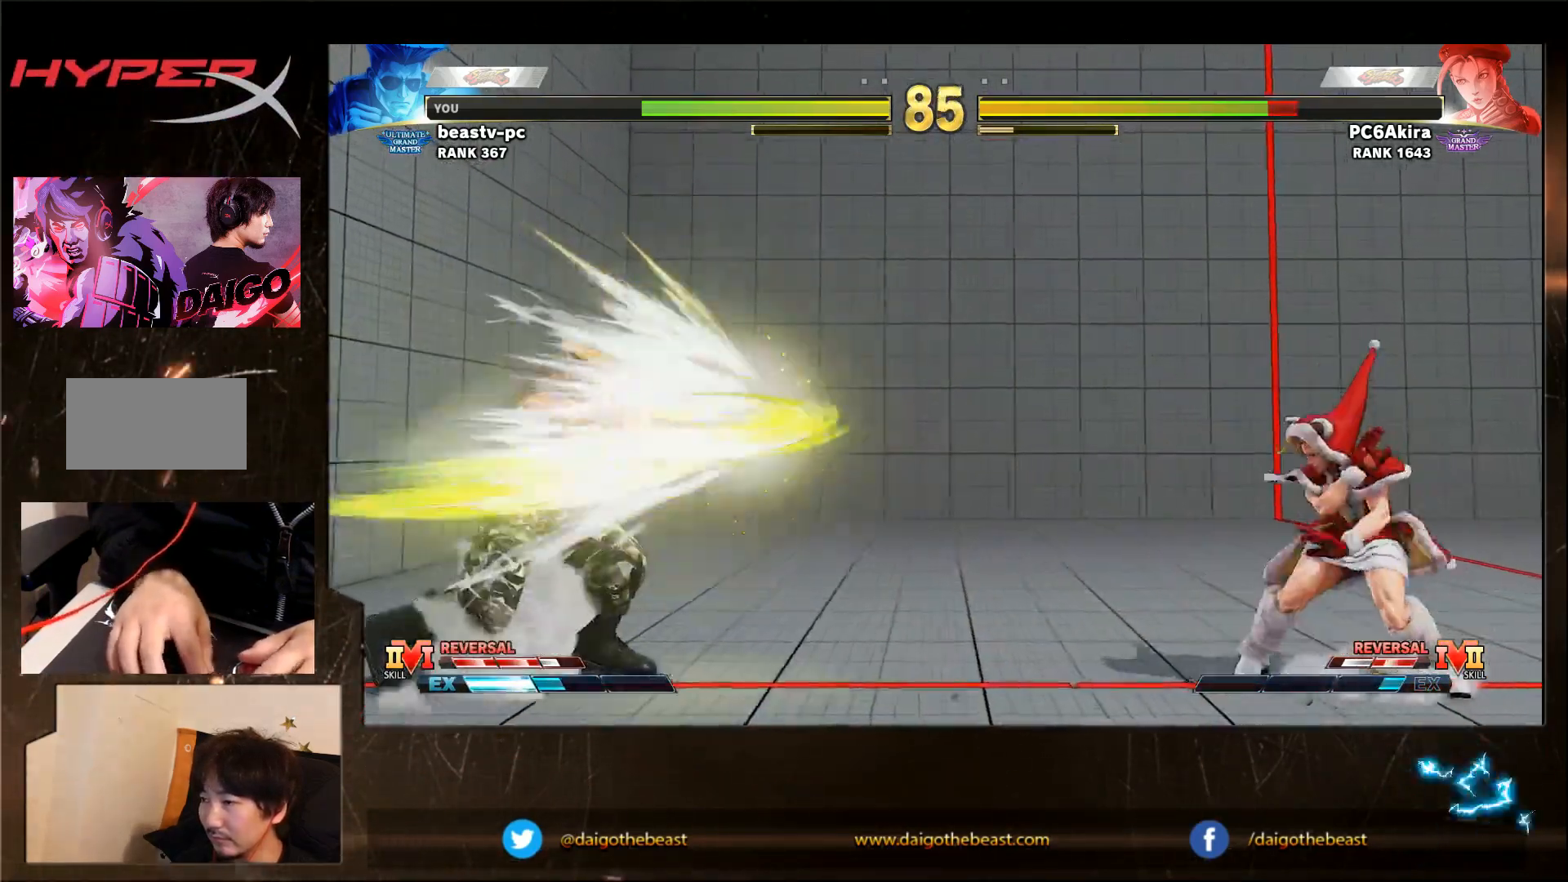
{"dt_ms": 500, "buttons": [], "left_stick": "right", "events": [[250, "left_stick", "center"], [367, "left_stick", "right"]]}
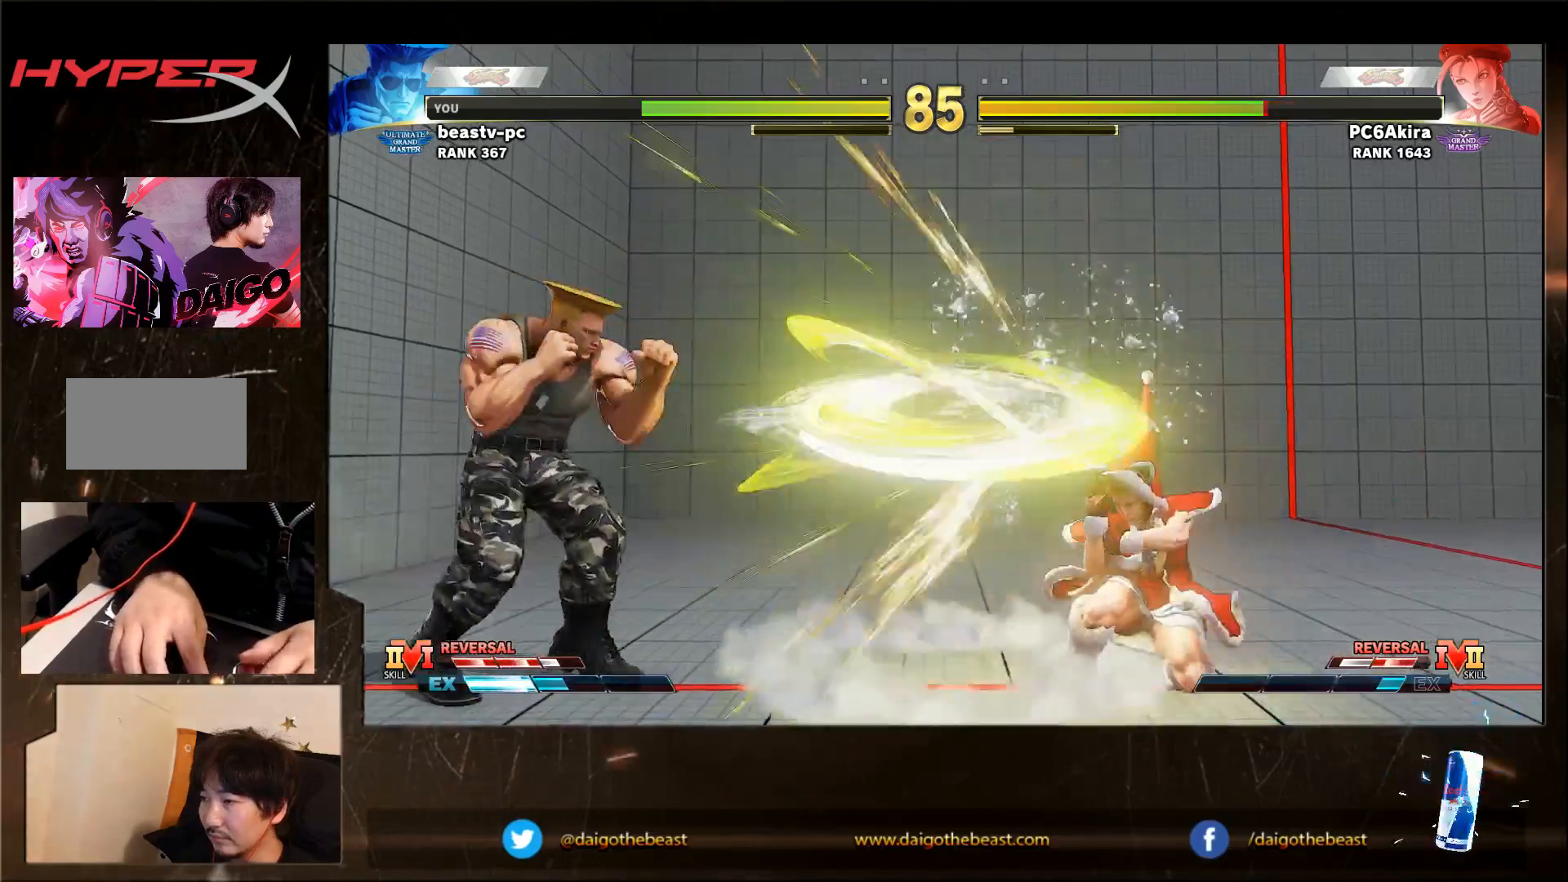
{"dt_ms": 500, "buttons": [], "left_stick": "left", "events": [[83, "left_stick", "center"], [183, "left_stick", "right"], [367, "left_stick", "left"]]}
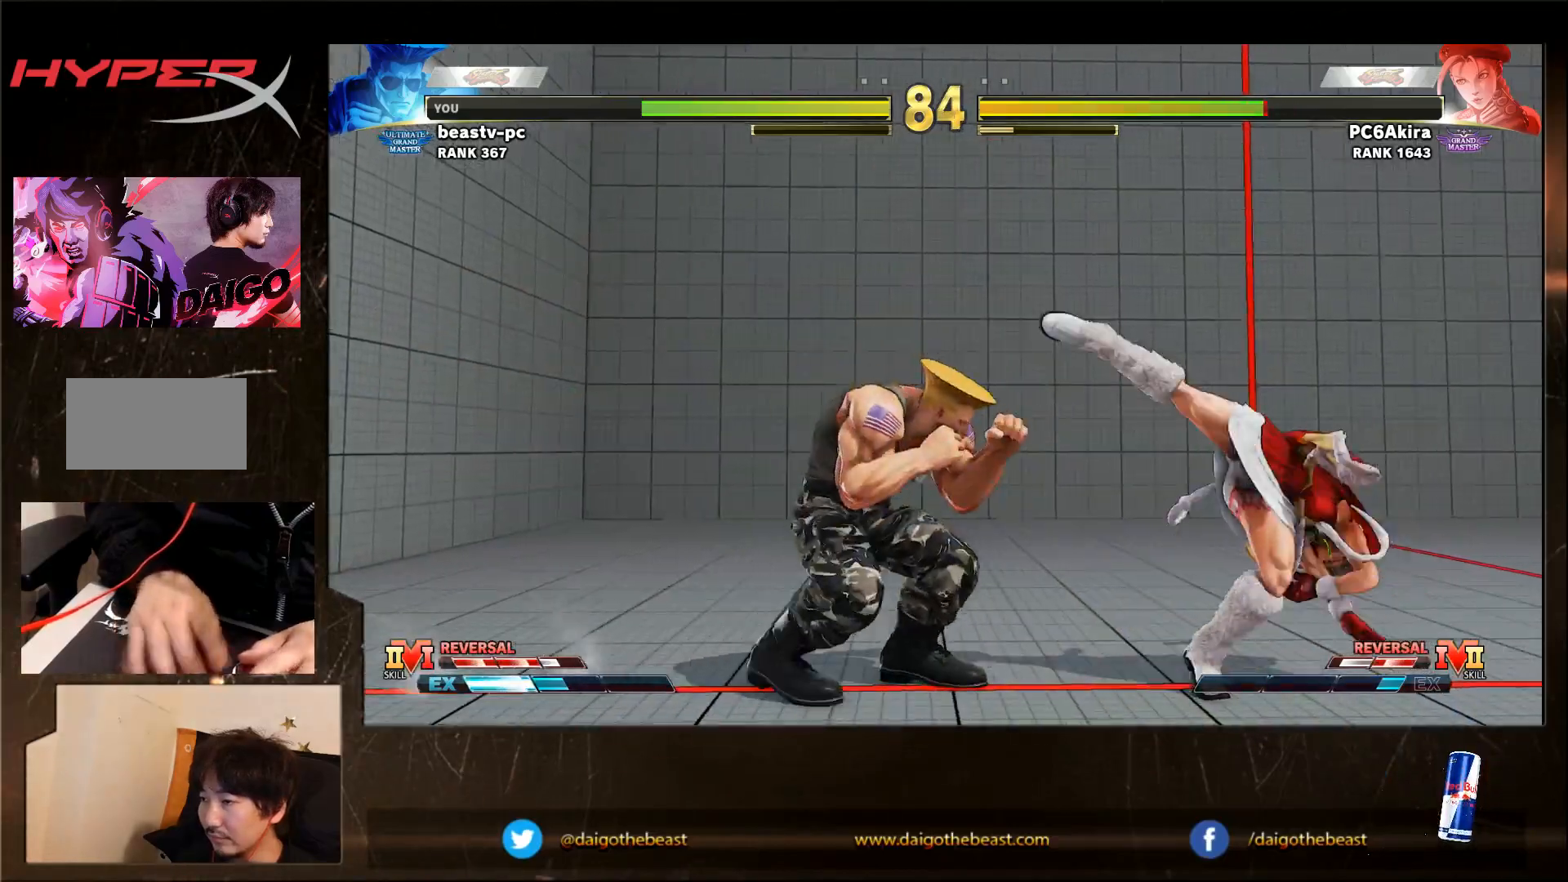
{"dt_ms": 500, "buttons": [], "left_stick": "down-left", "events": [[467, "left_stick", "down-left"]]}
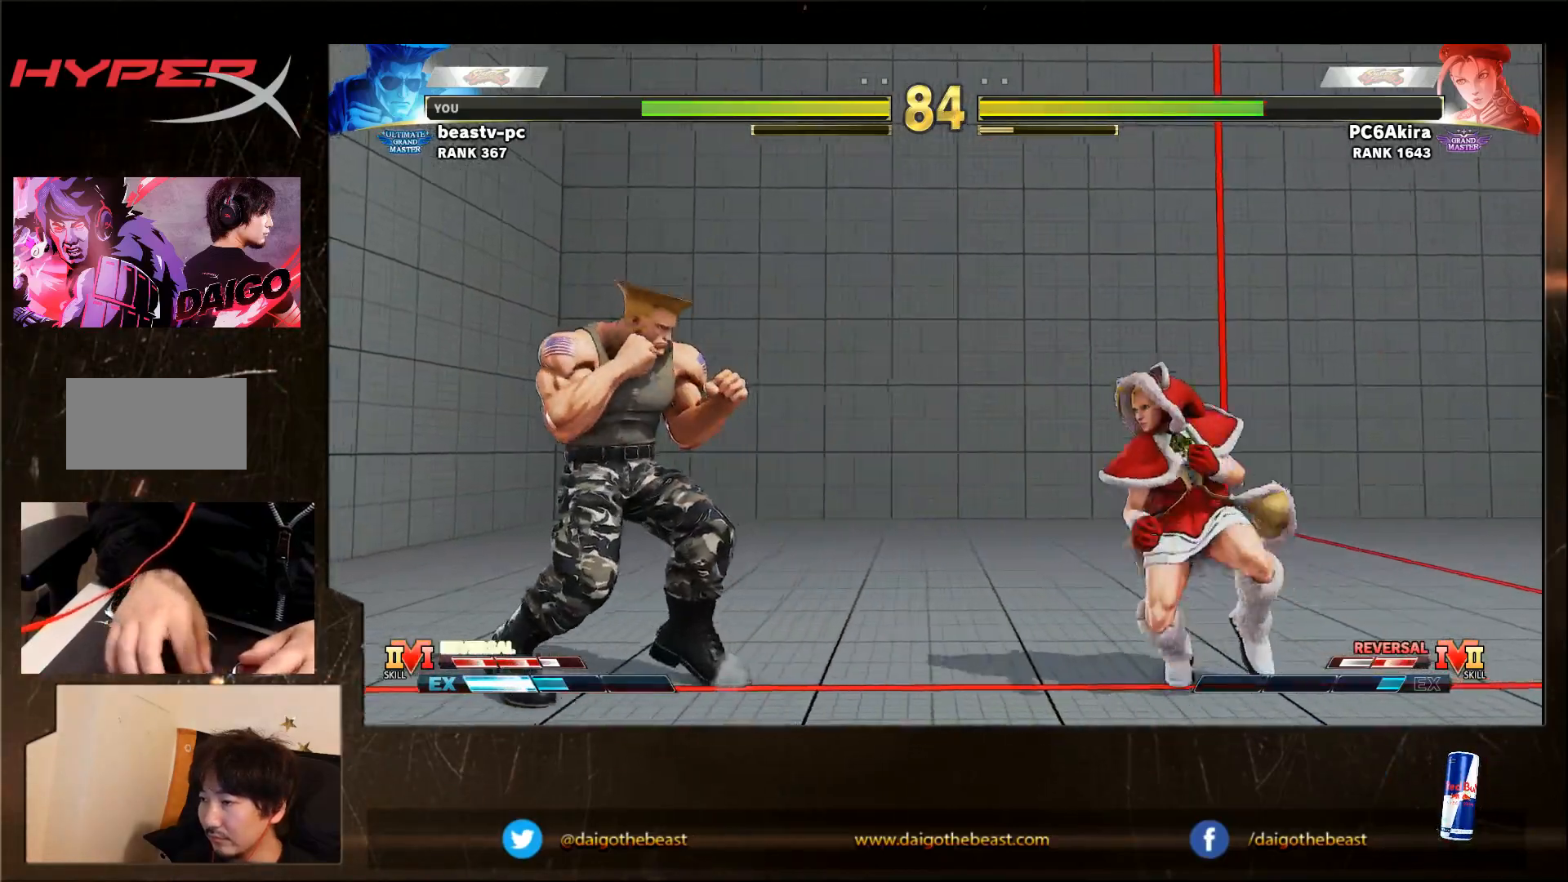
{"dt_ms": 1000, "buttons": [], "left_stick": "left"}
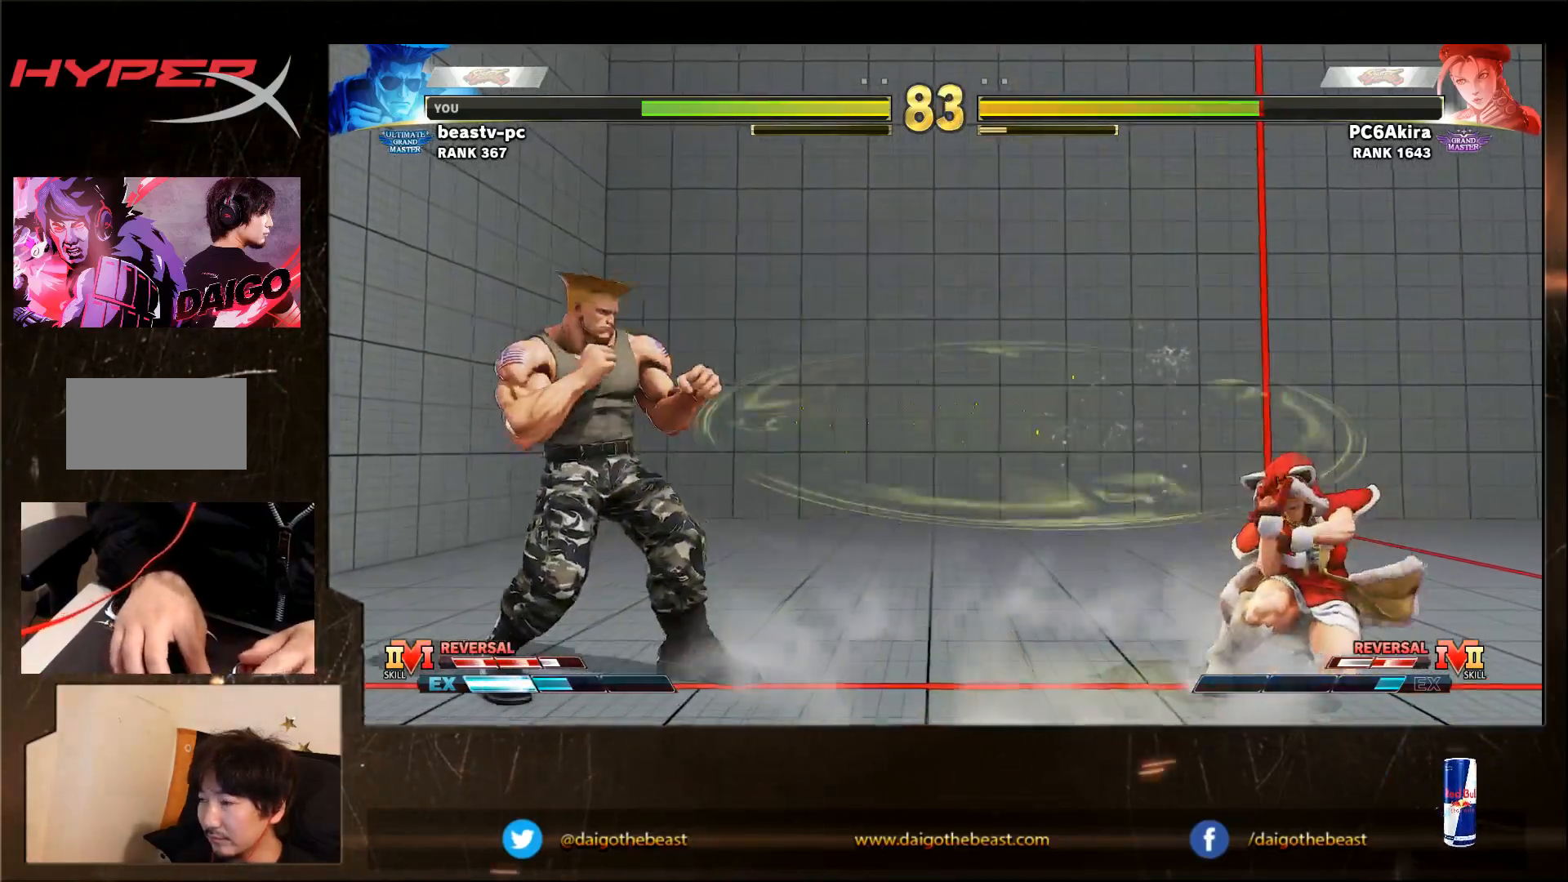
{"dt_ms": 500, "buttons": [], "left_stick": "down-left", "events": [[100, "SQUARE", "down"], [117, "left_stick", "center"], [167, "SQUARE", "up"], [167, "left_stick", "down-left"]]}
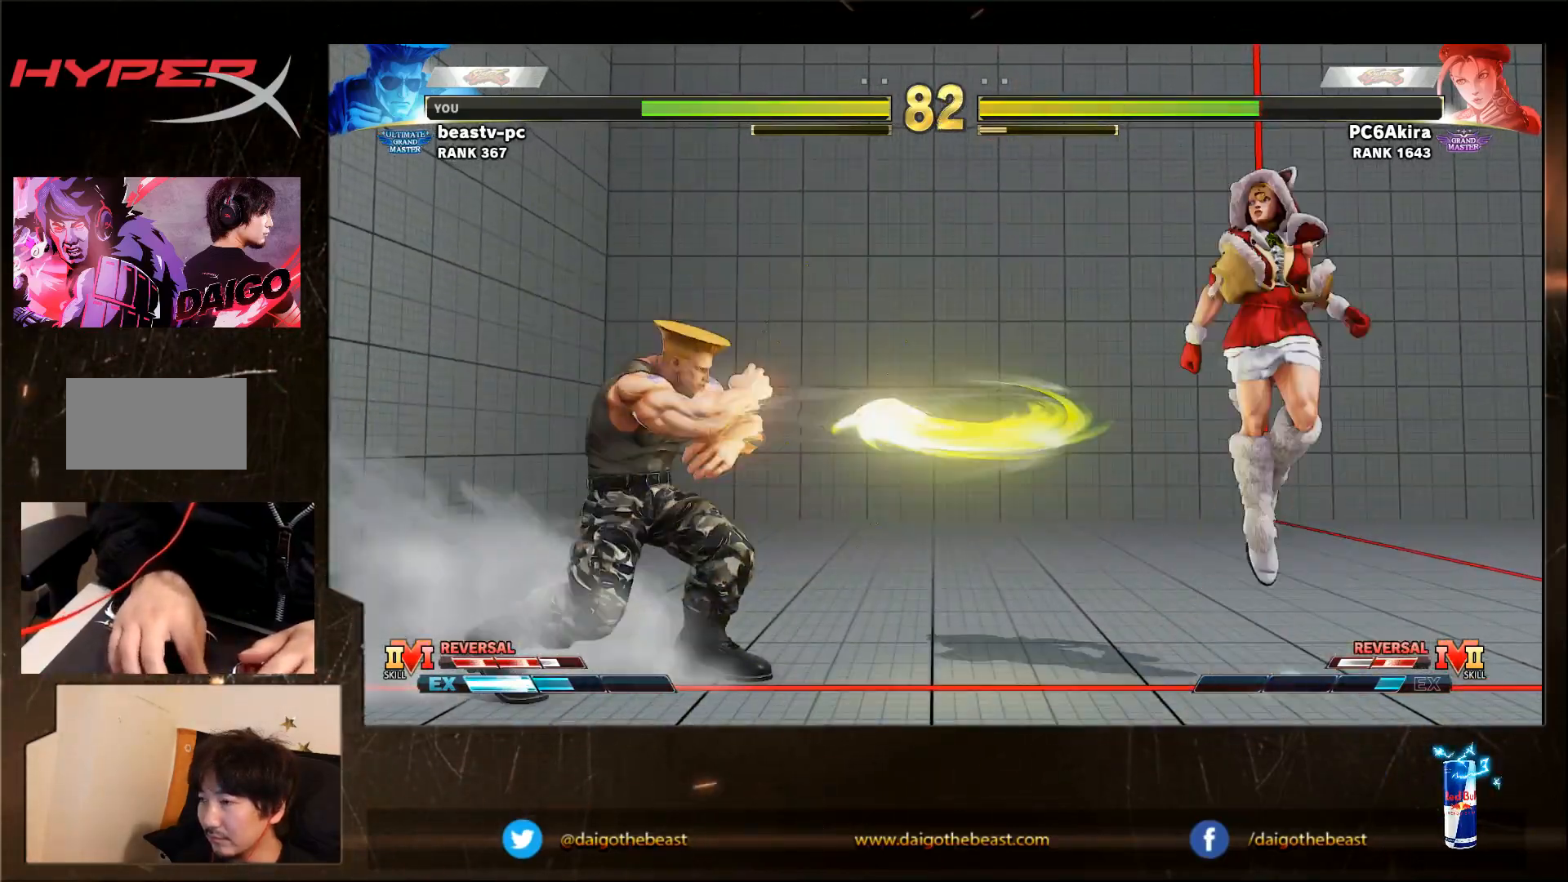
{"dt_ms": 500, "buttons": [], "left_stick": "left", "events": [[467, "left_stick", "left"]]}
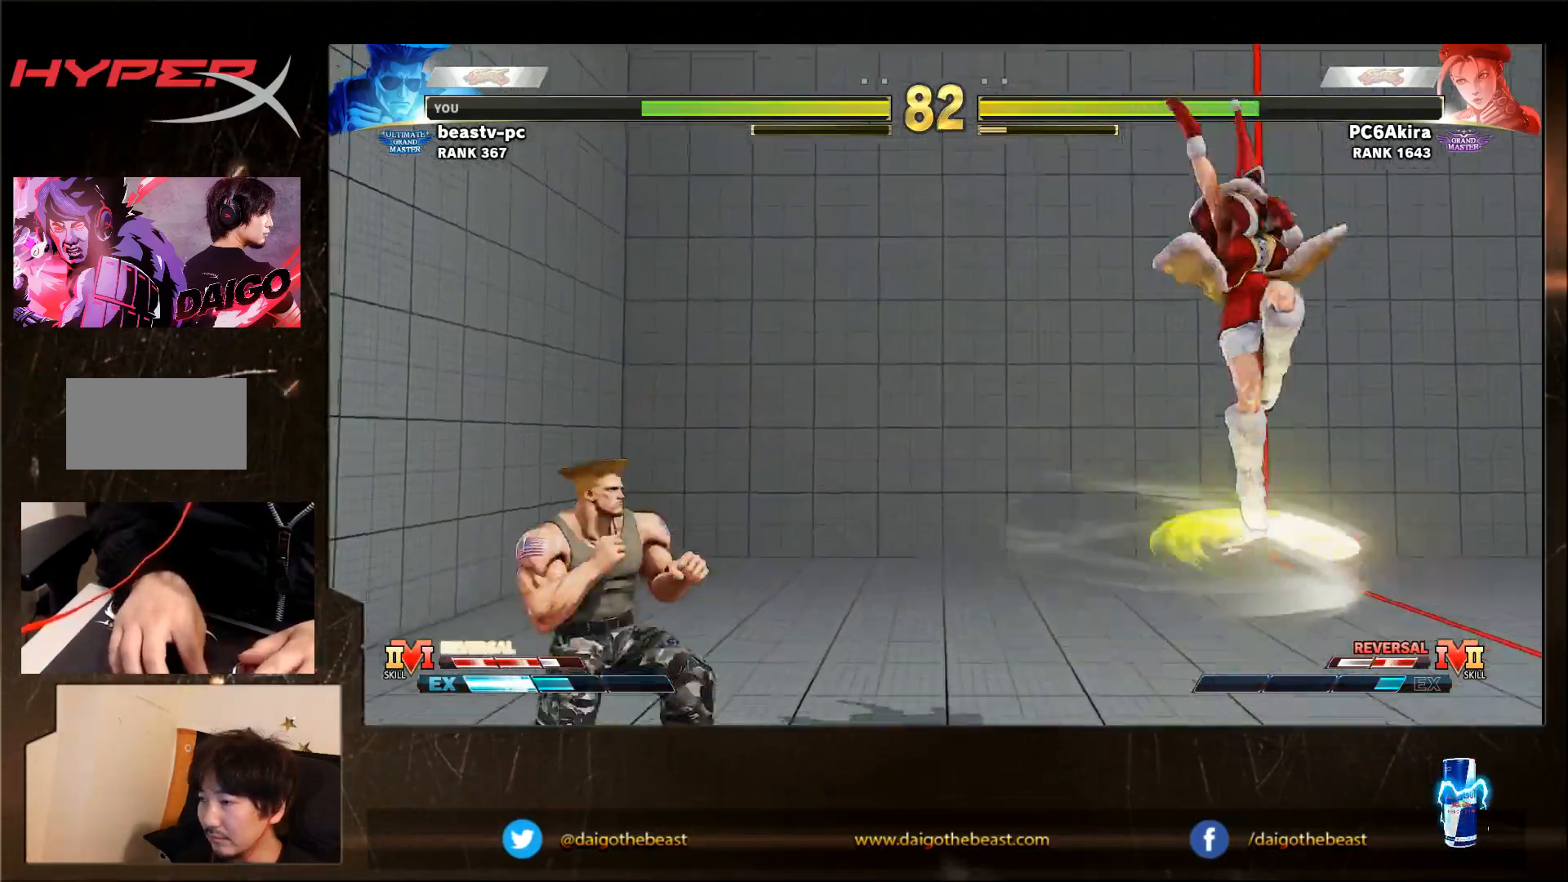
{"dt_ms": 500, "buttons": [], "left_stick": "down-left", "events": [[433, "left_stick", "right"], [500, "left_stick", "down-left"]]}
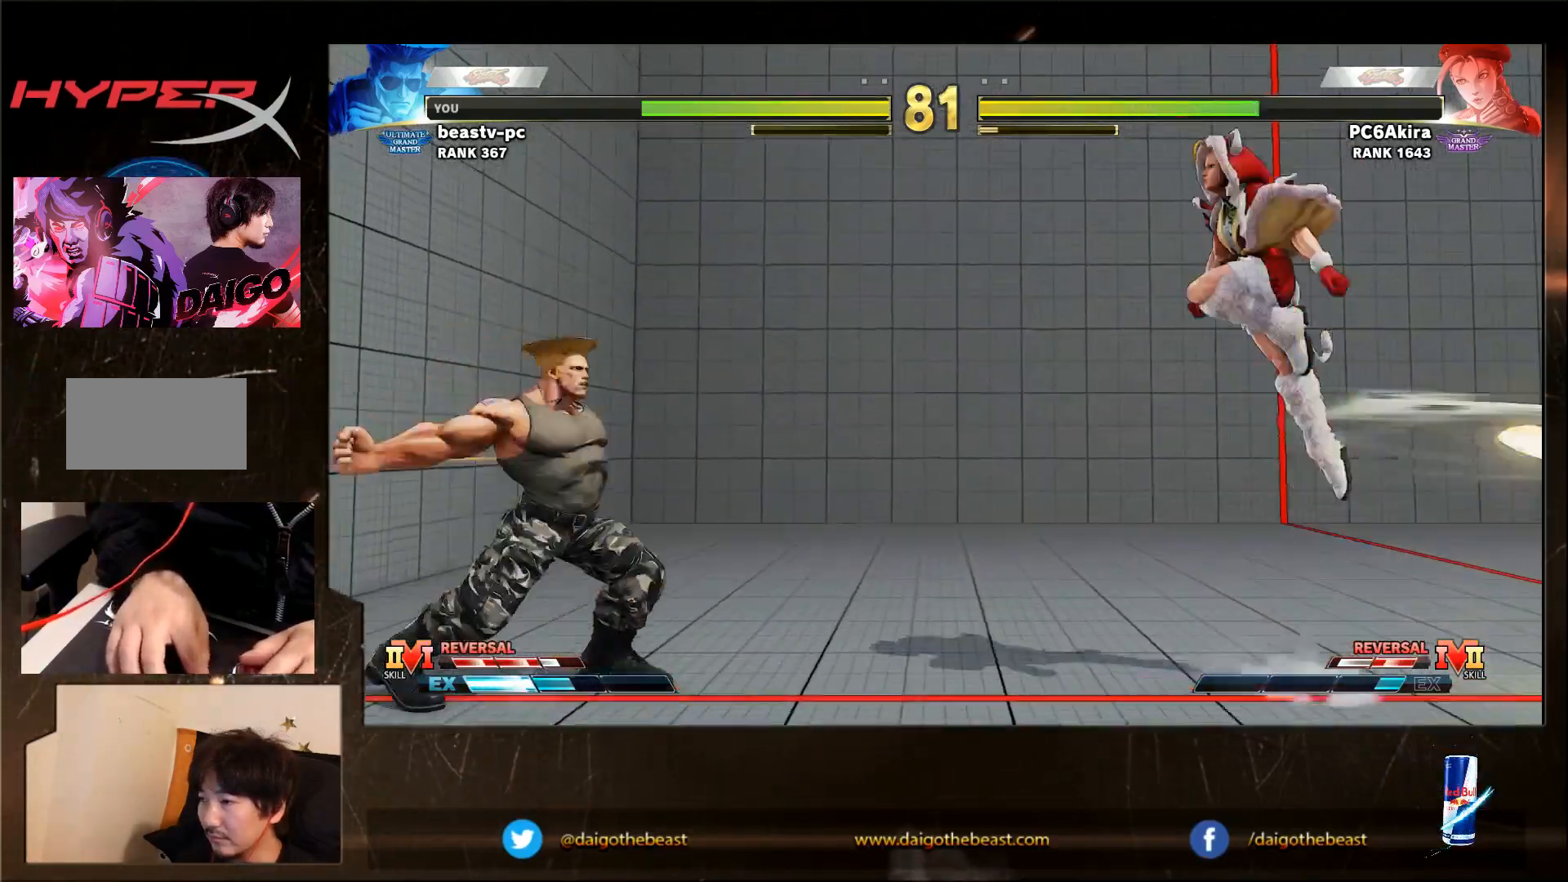
{"dt_ms": 500, "buttons": [], "left_stick": "left", "events": [[483, "left_stick", "left"]]}
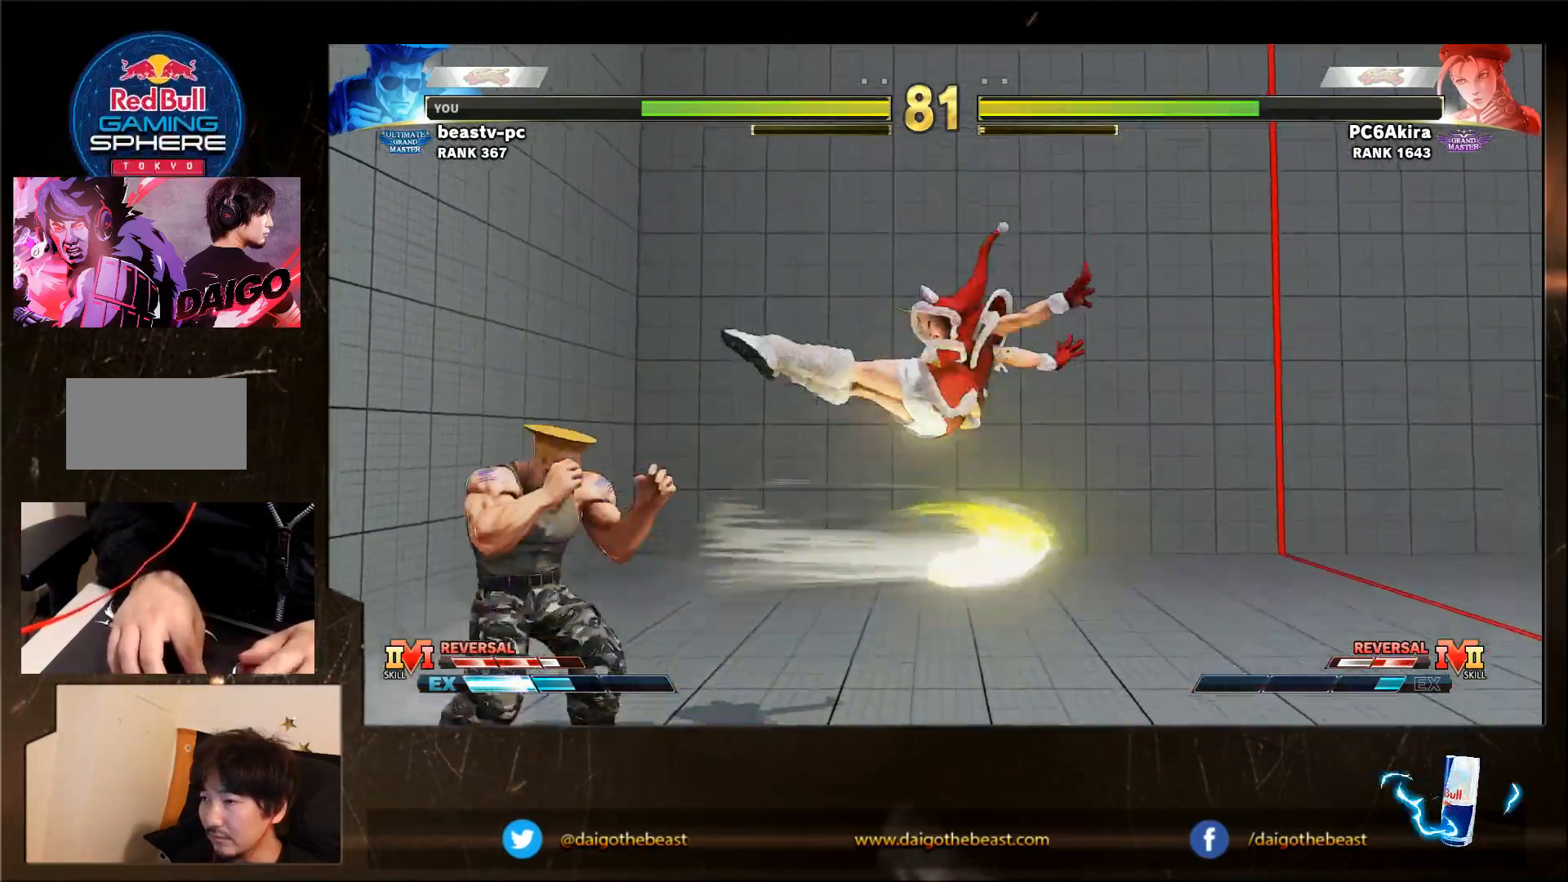
{"dt_ms": 1000, "buttons": [], "left_stick": "down-left"}
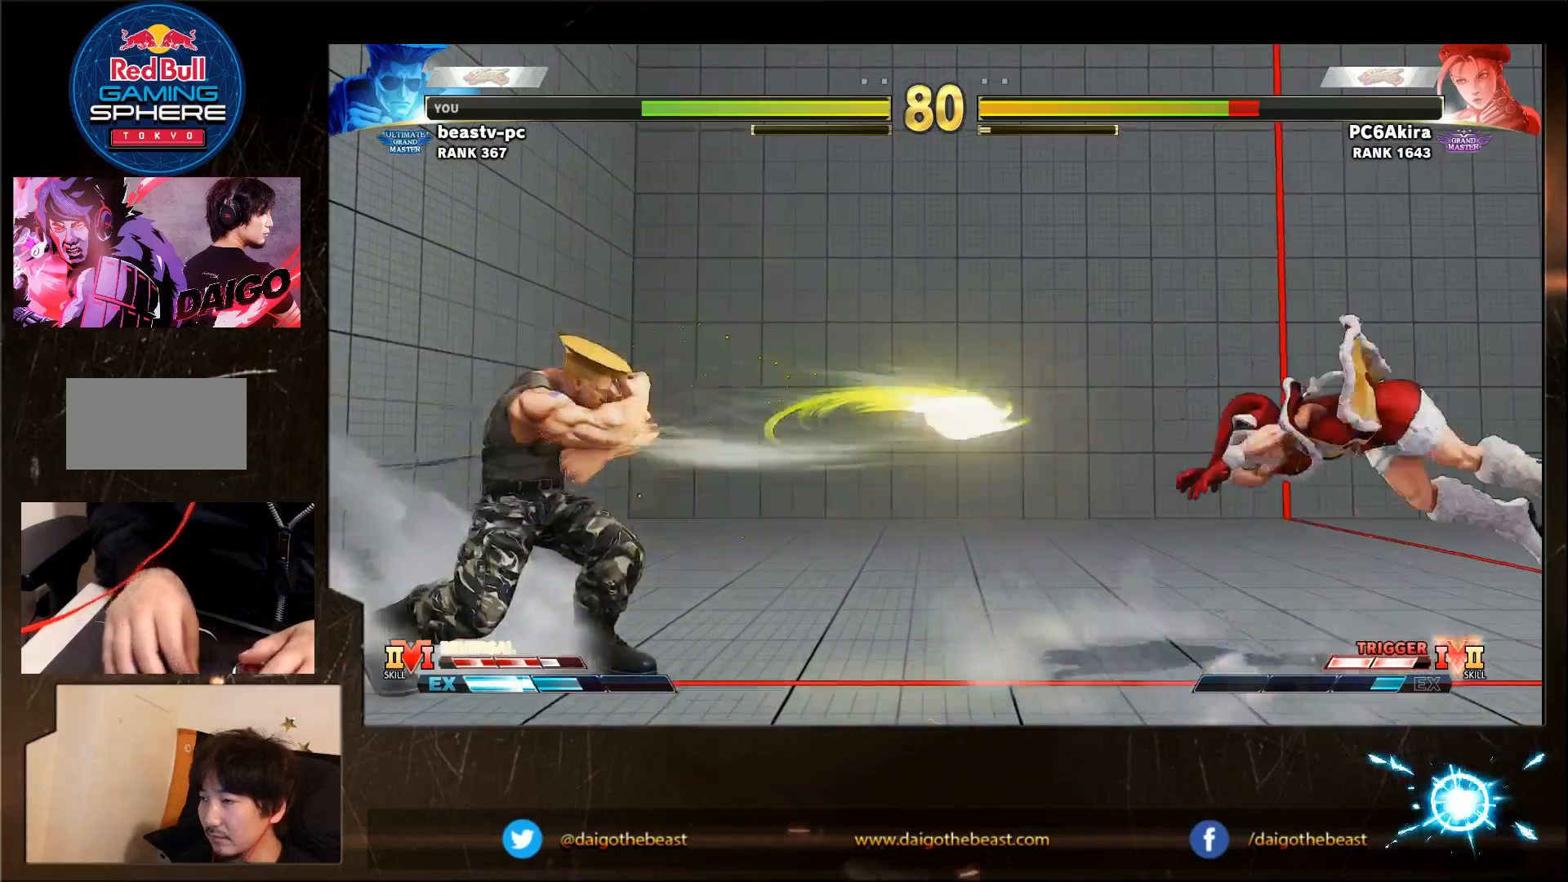
{"dt_ms": 500, "buttons": [], "left_stick": "down-left", "events": []}